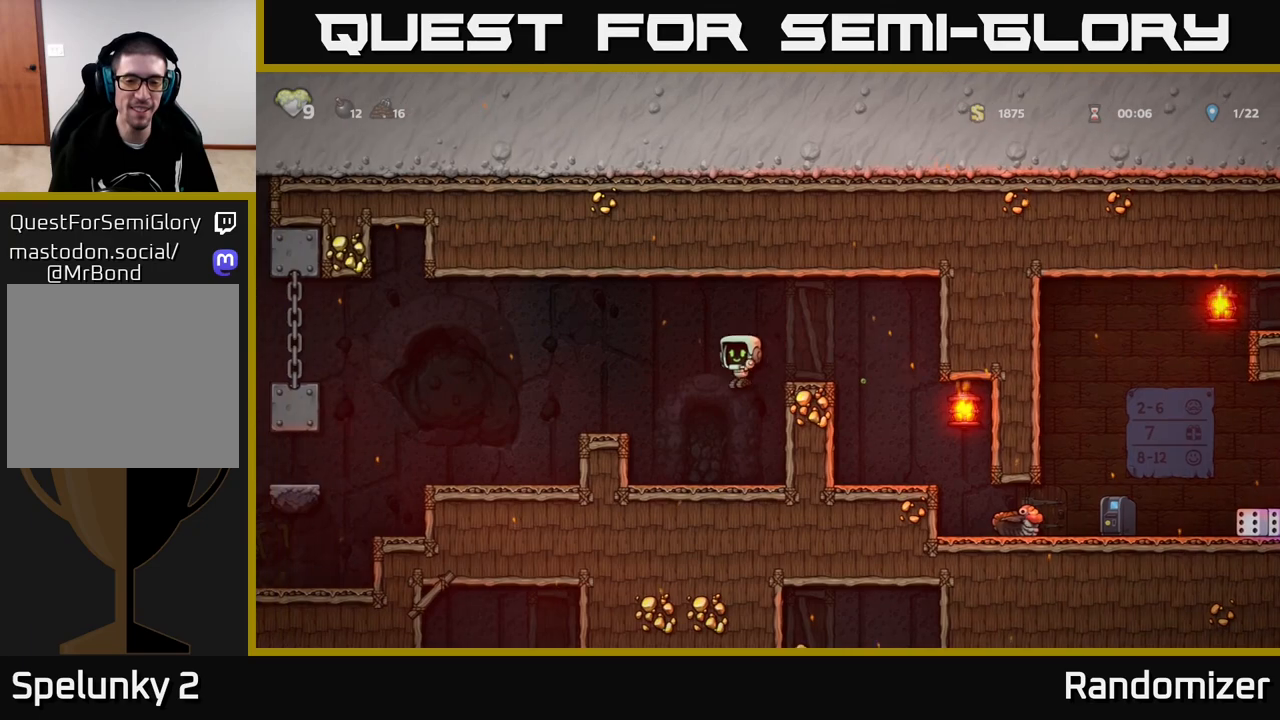
Gameplay with a controller (Xbox layout); each line is a JSON object with the inputs held at the frame after it. "events" lists button and stick changes between this image and that frame as [ms after this image, input, new state], when the widget could be followed in between.
{"buttons": [], "left_stick": "down", "right_stick": "center", "events": [[167, "left_stick", "down"]]}
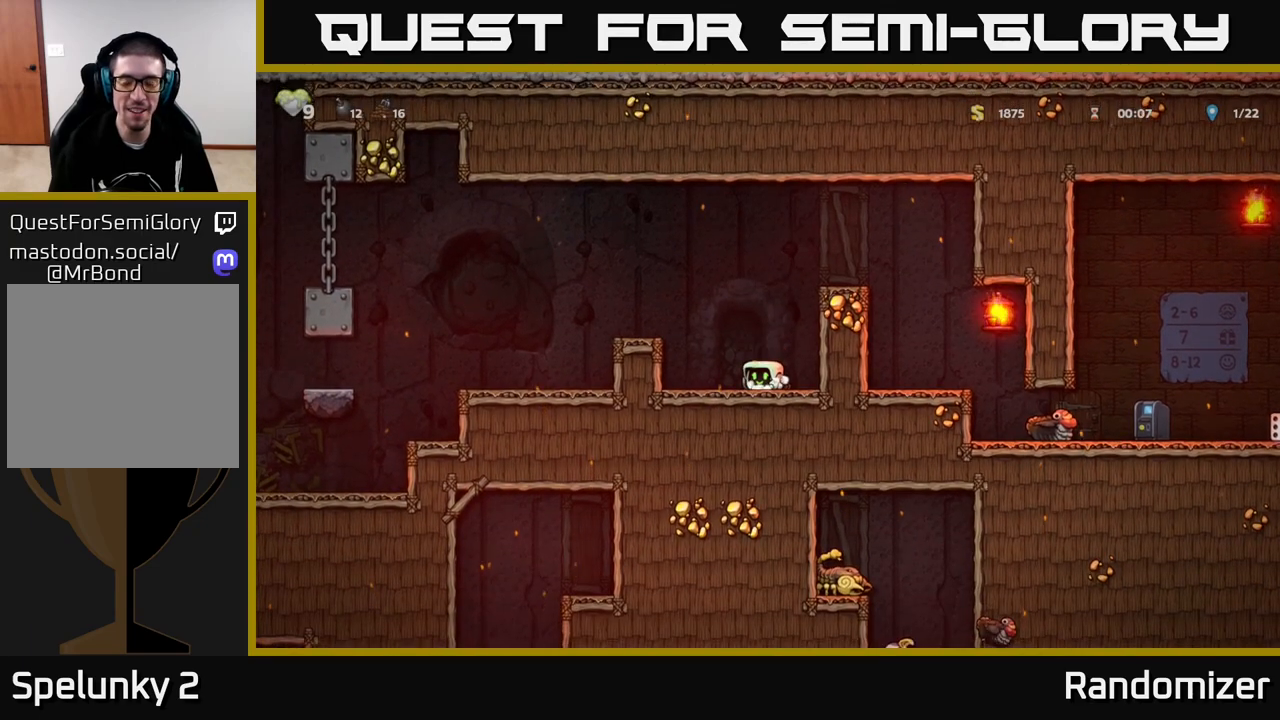
{"buttons": [], "left_stick": "down", "right_stick": "center", "events": []}
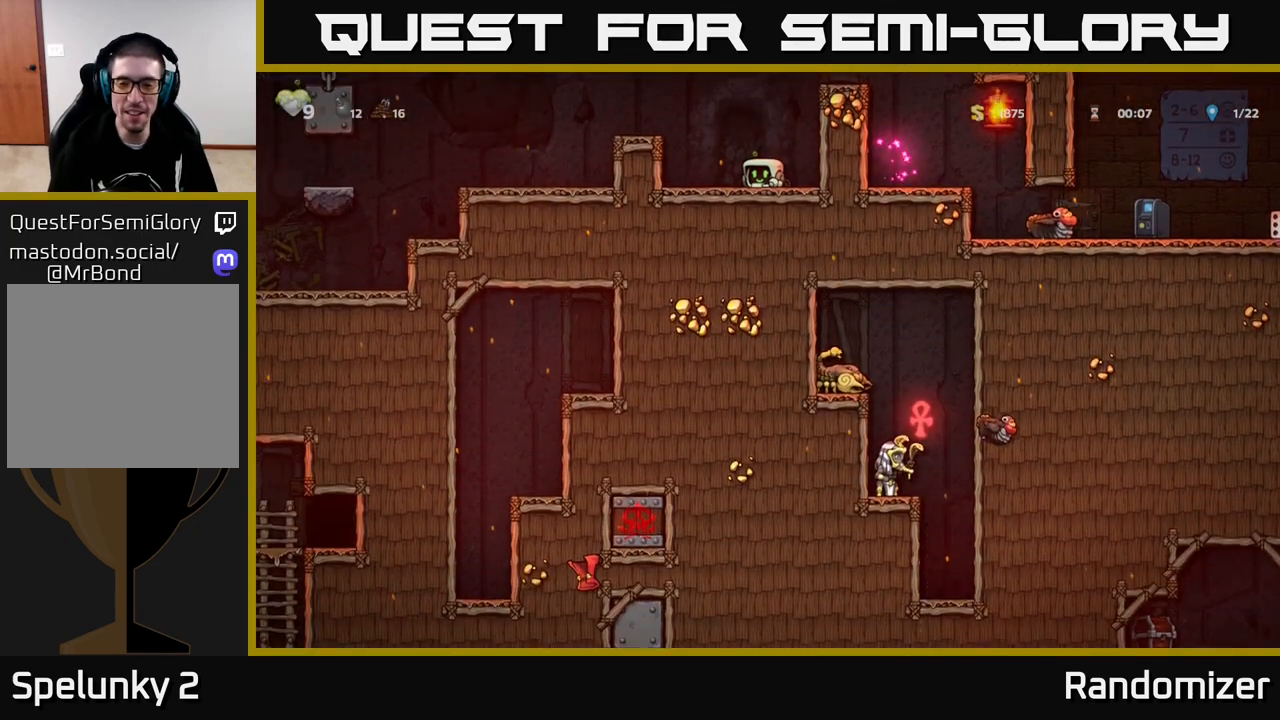
{"buttons": [], "left_stick": "down", "right_stick": "center", "events": []}
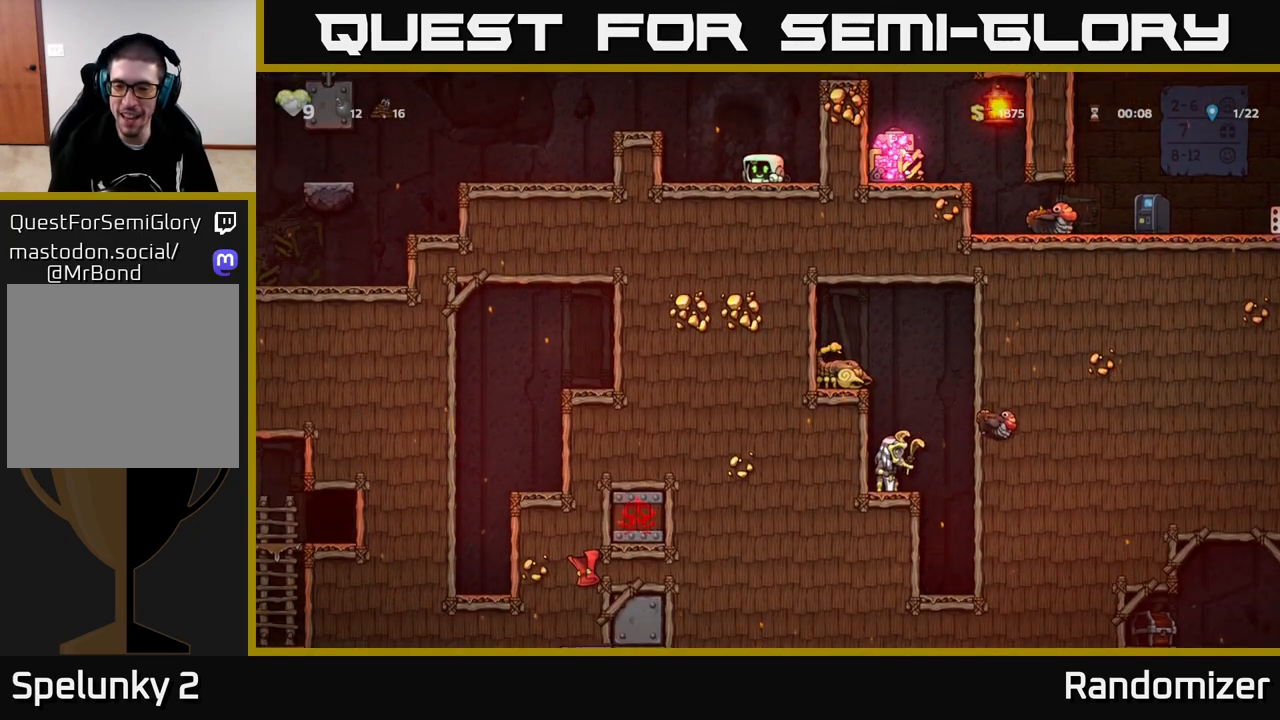
{"buttons": [], "left_stick": "center", "right_stick": "center", "events": [[50, "left_stick", "left"], [67, "A", "down"], [367, "A", "up"], [467, "left_stick", "center"]]}
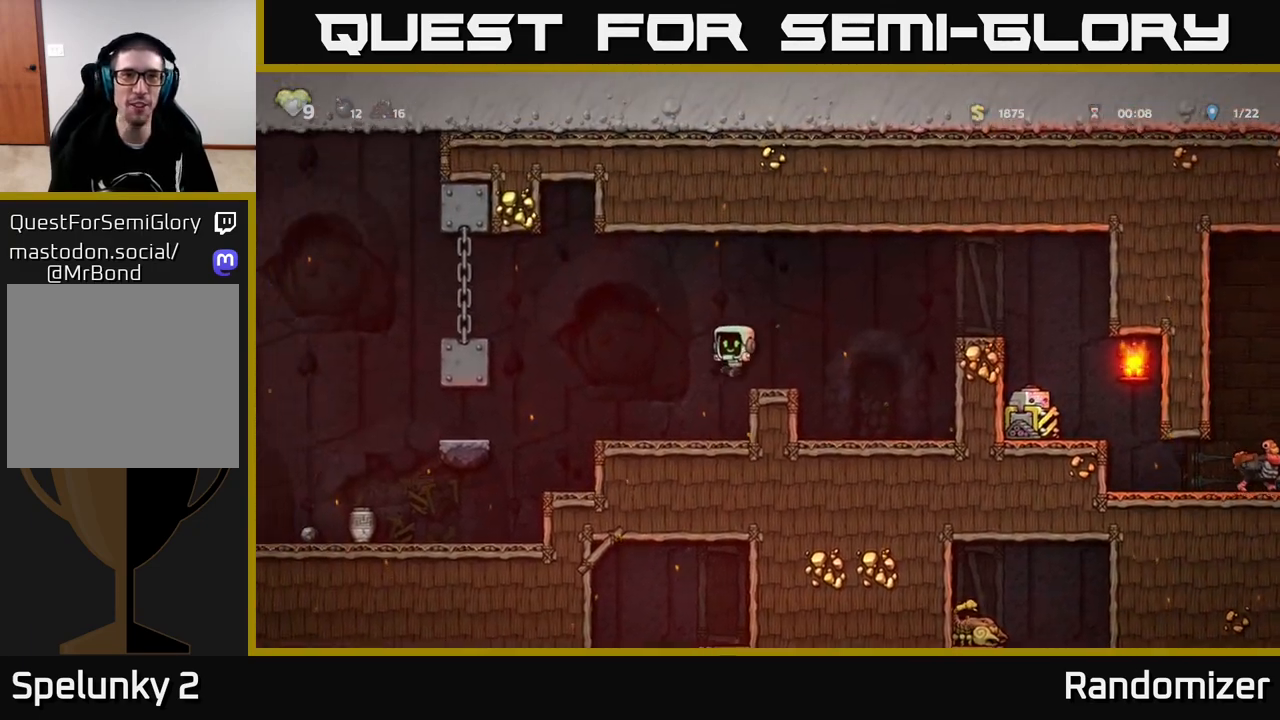
{"buttons": ["A"], "left_stick": "center", "right_stick": "center", "events": [[117, "left_stick", "left"], [417, "left_stick", "center"], [500, "A", "down"]]}
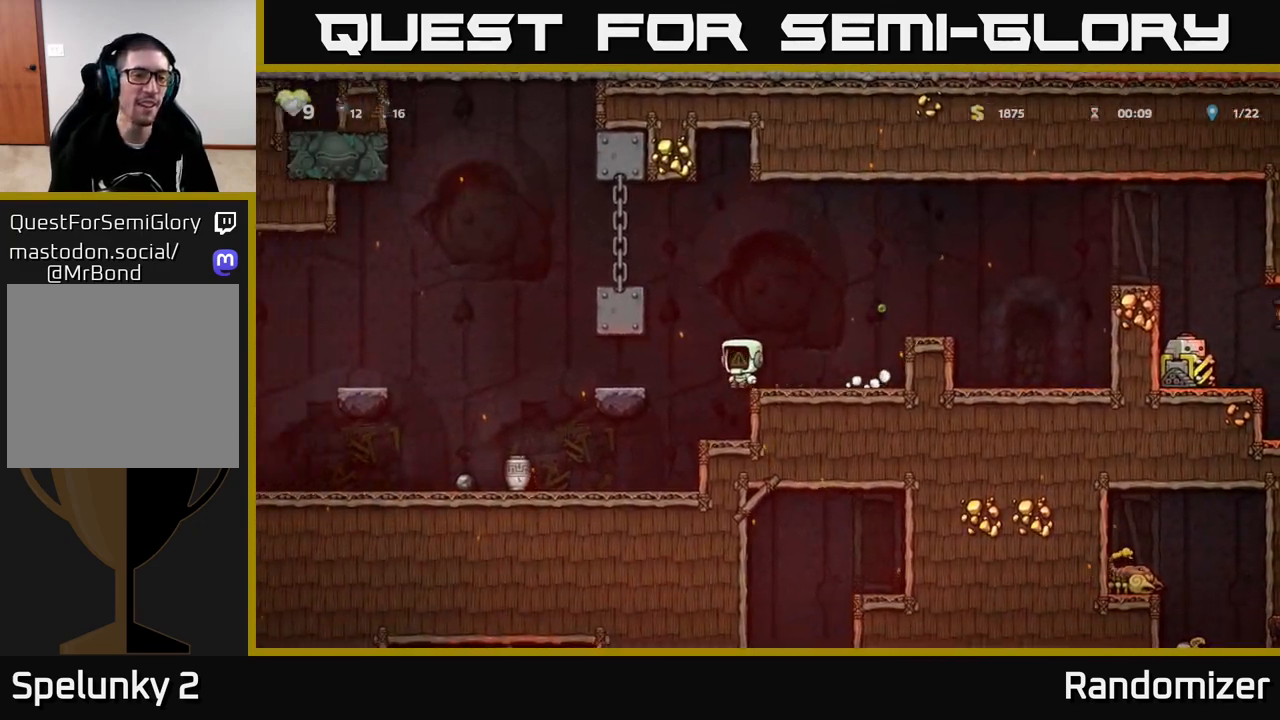
{"buttons": ["A"], "left_stick": "left", "right_stick": "center", "events": [[17, "left_stick", "left"], [200, "A", "up"], [367, "A", "down"]]}
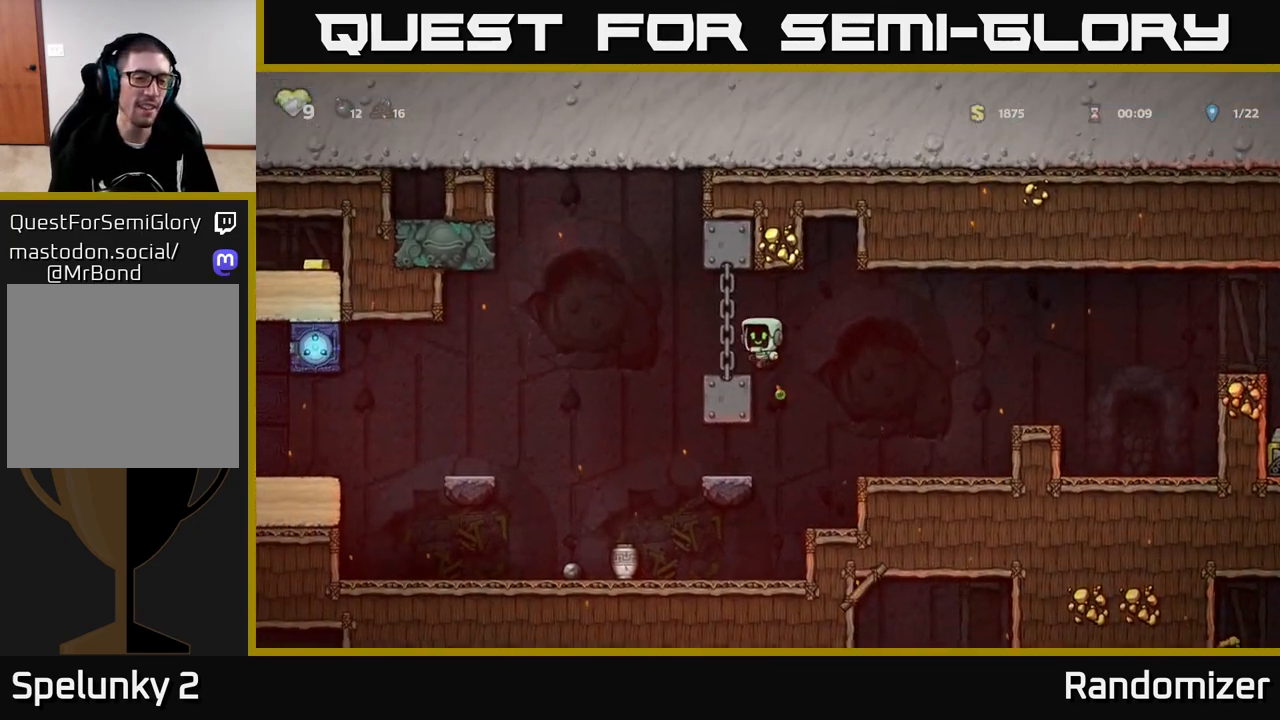
{"buttons": [], "left_stick": "center", "right_stick": "center", "events": [[100, "A", "up"], [183, "left_stick", "center"]]}
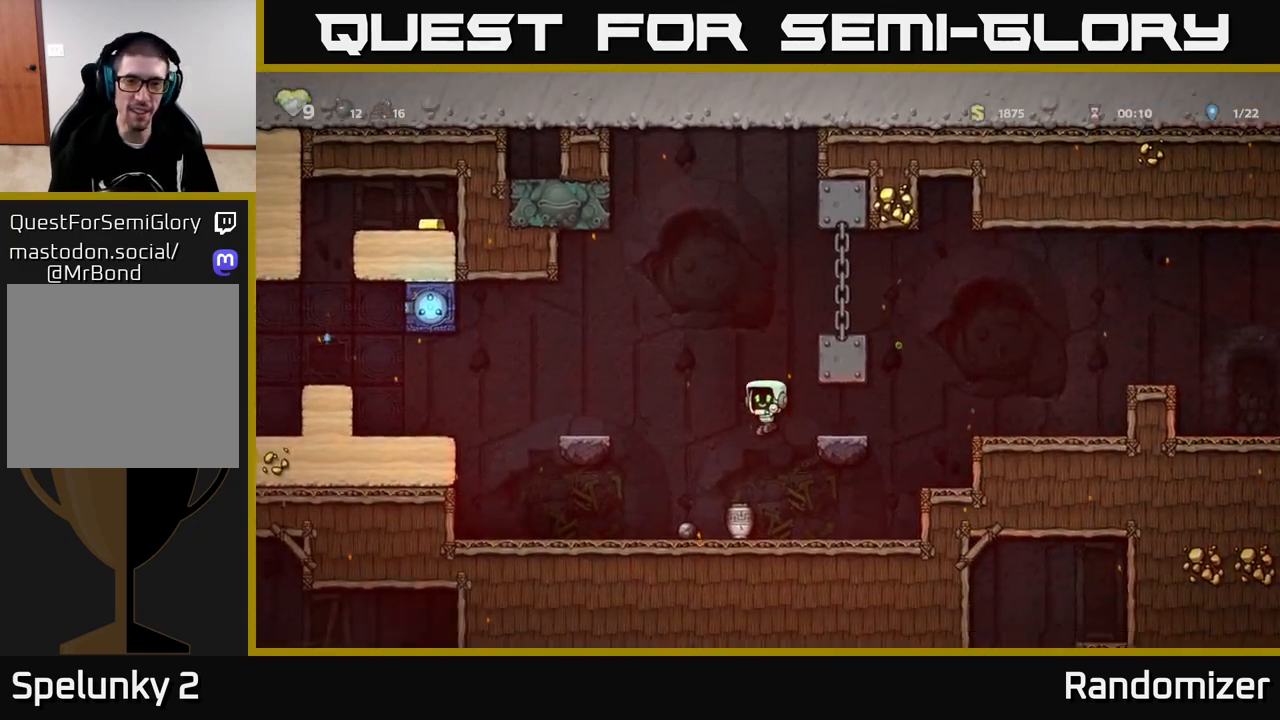
{"buttons": [], "left_stick": "center", "right_stick": "center", "events": [[33, "left_stick", "down"], [217, "X", "down"], [333, "left_stick", "left"], [350, "X", "up"], [383, "left_stick", "center"]]}
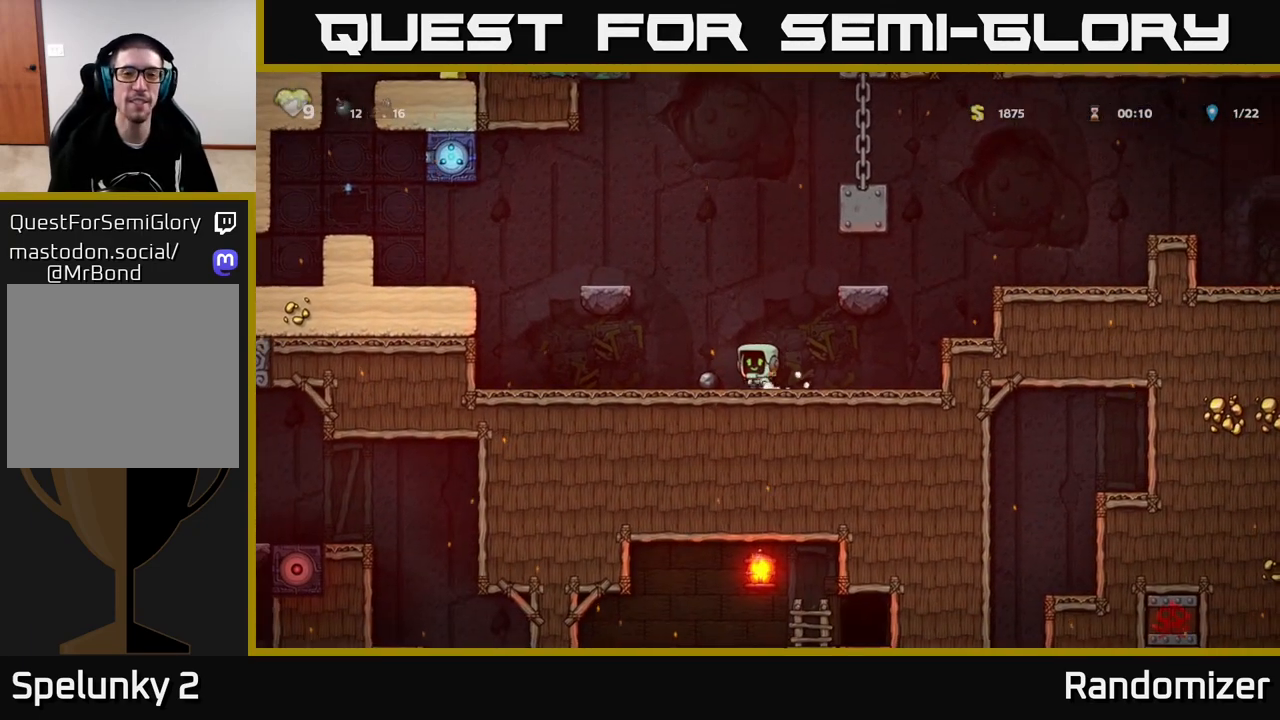
{"buttons": [], "left_stick": "down", "right_stick": "center", "events": [[167, "left_stick", "down"], [383, "left_stick", "center"], [483, "left_stick", "down"]]}
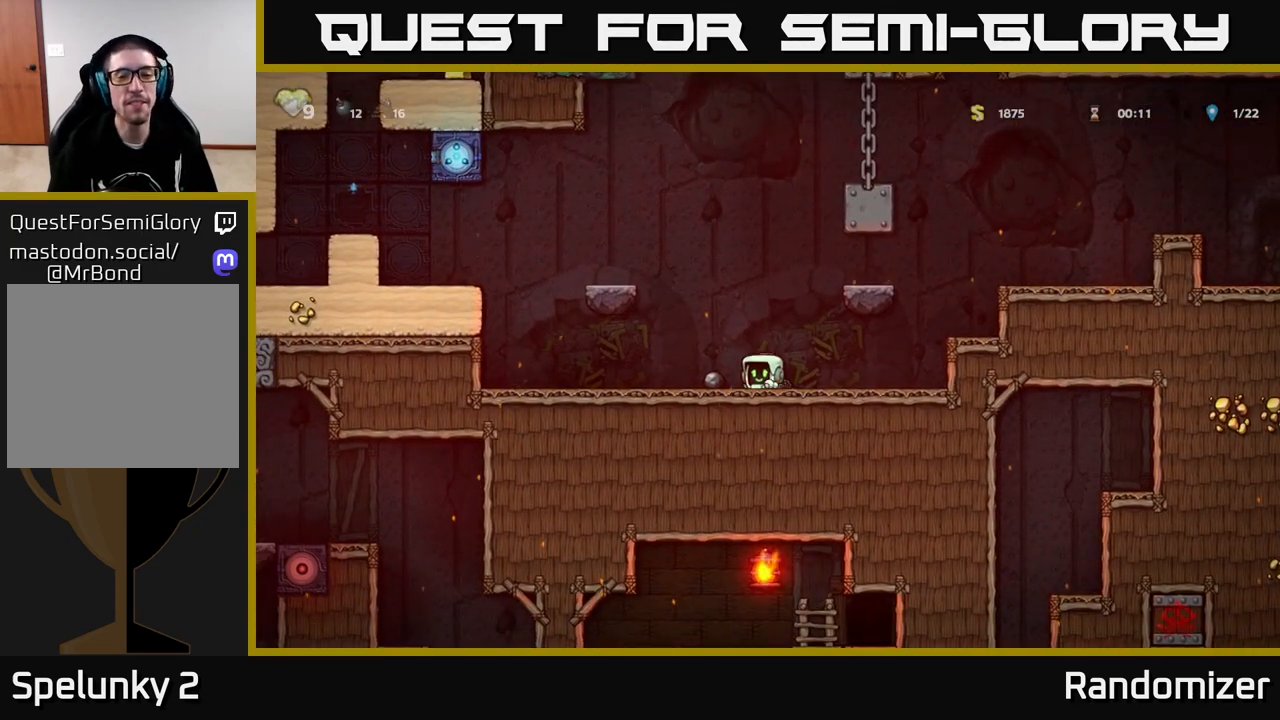
{"buttons": ["A"], "left_stick": "up", "right_stick": "center", "events": [[133, "X", "down"], [200, "X", "up"], [383, "A", "down"], [383, "left_stick", "up"]]}
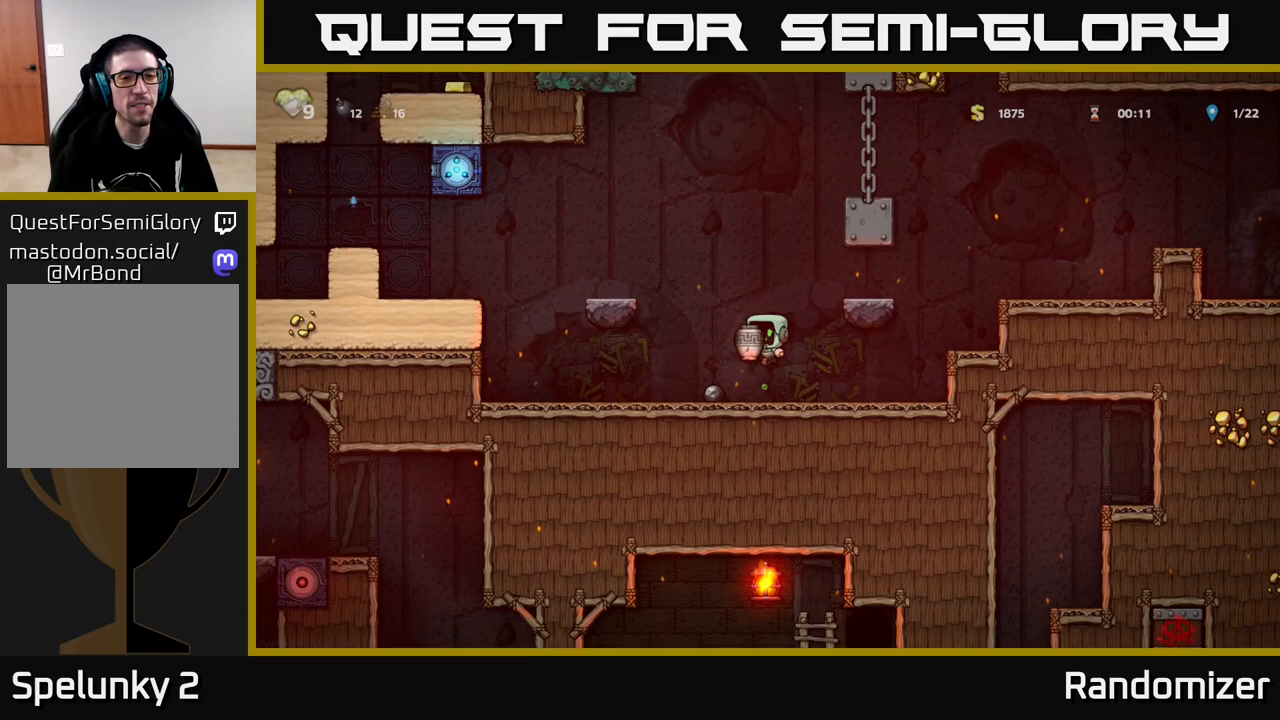
{"buttons": [], "left_stick": "center", "right_stick": "center", "events": [[33, "X", "down"], [50, "A", "up"], [83, "left_stick", "center"], [100, "X", "up"]]}
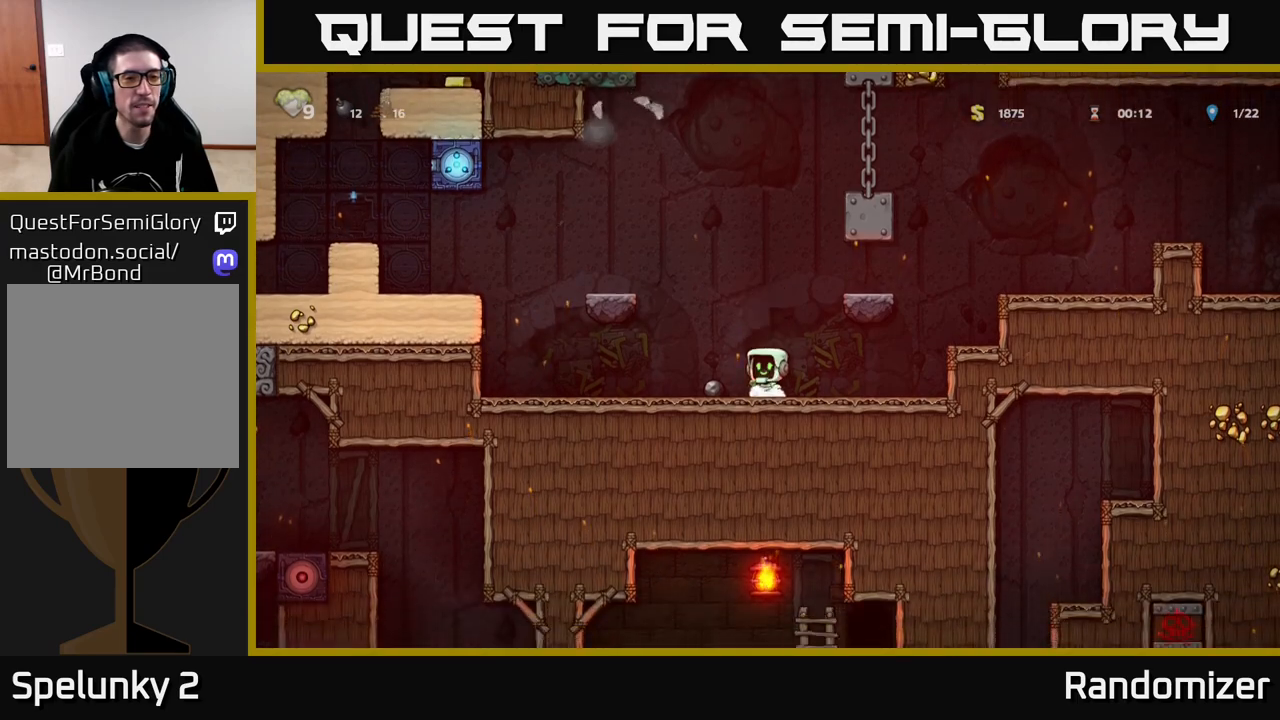
{"buttons": [], "left_stick": "left", "right_stick": "center", "events": [[367, "left_stick", "left"]]}
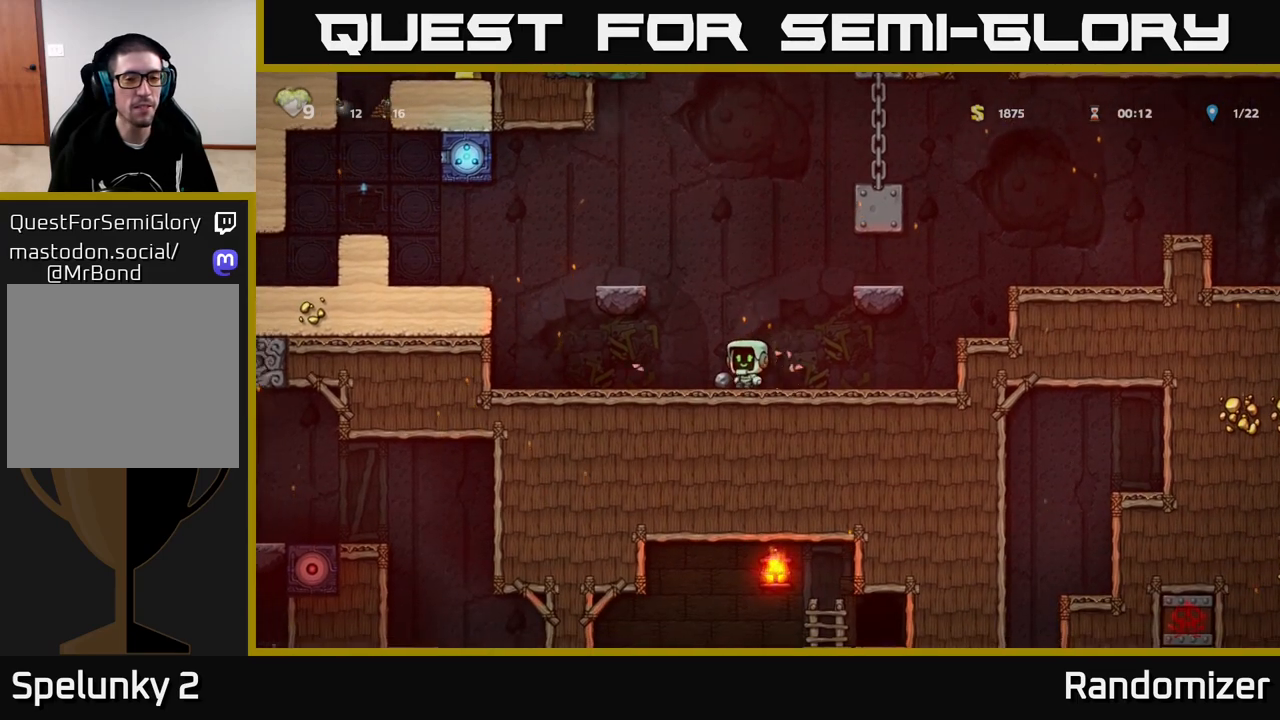
{"buttons": [], "left_stick": "left", "right_stick": "center", "events": [[33, "left_stick", "down"], [67, "X", "down"], [117, "X", "up"], [183, "left_stick", "center"], [283, "A", "down"], [333, "left_stick", "left"], [467, "A", "up"]]}
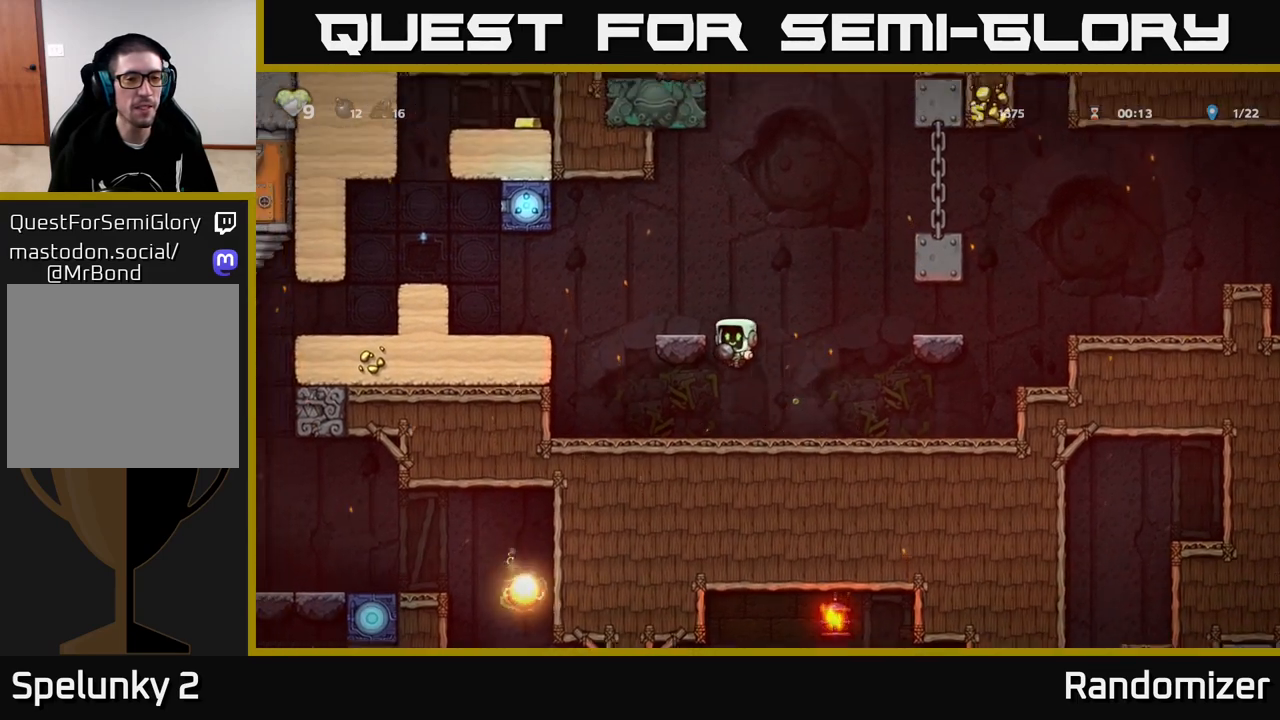
{"buttons": ["A"], "left_stick": "left", "right_stick": "center", "events": [[133, "A", "down"]]}
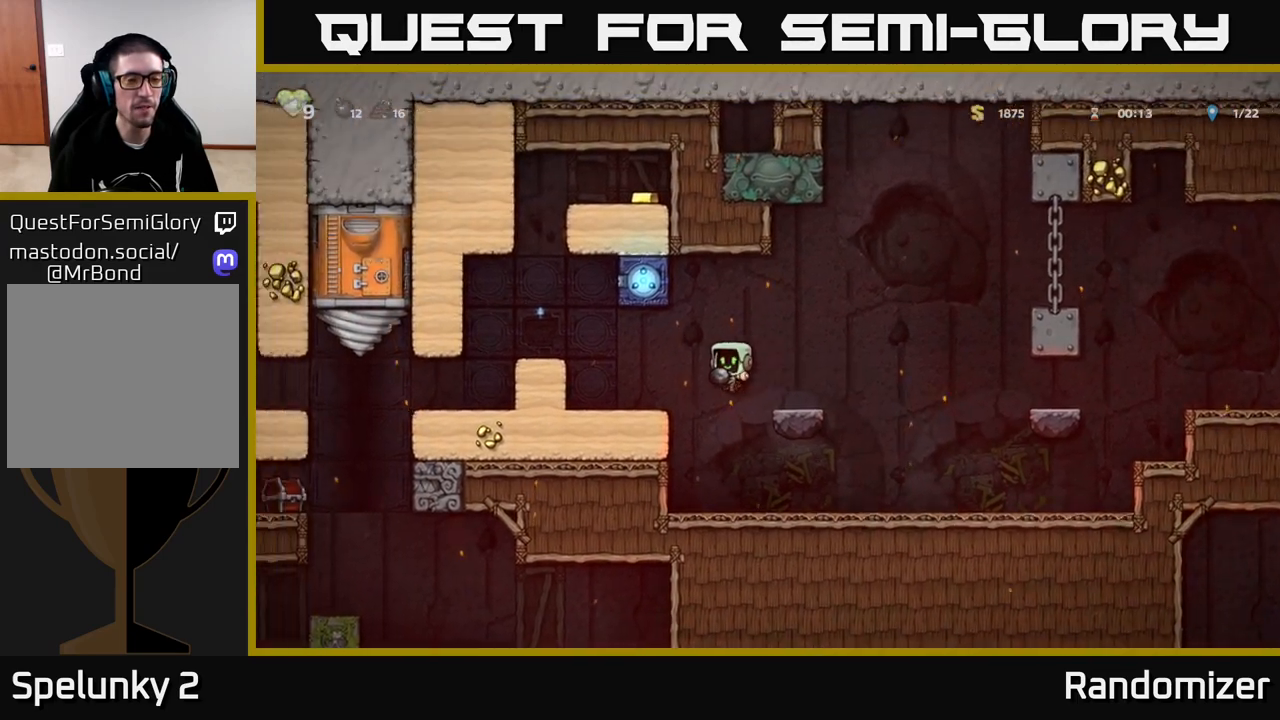
{"buttons": [], "left_stick": "left", "right_stick": "center", "events": [[33, "A", "up"], [233, "A", "down"], [433, "A", "up"]]}
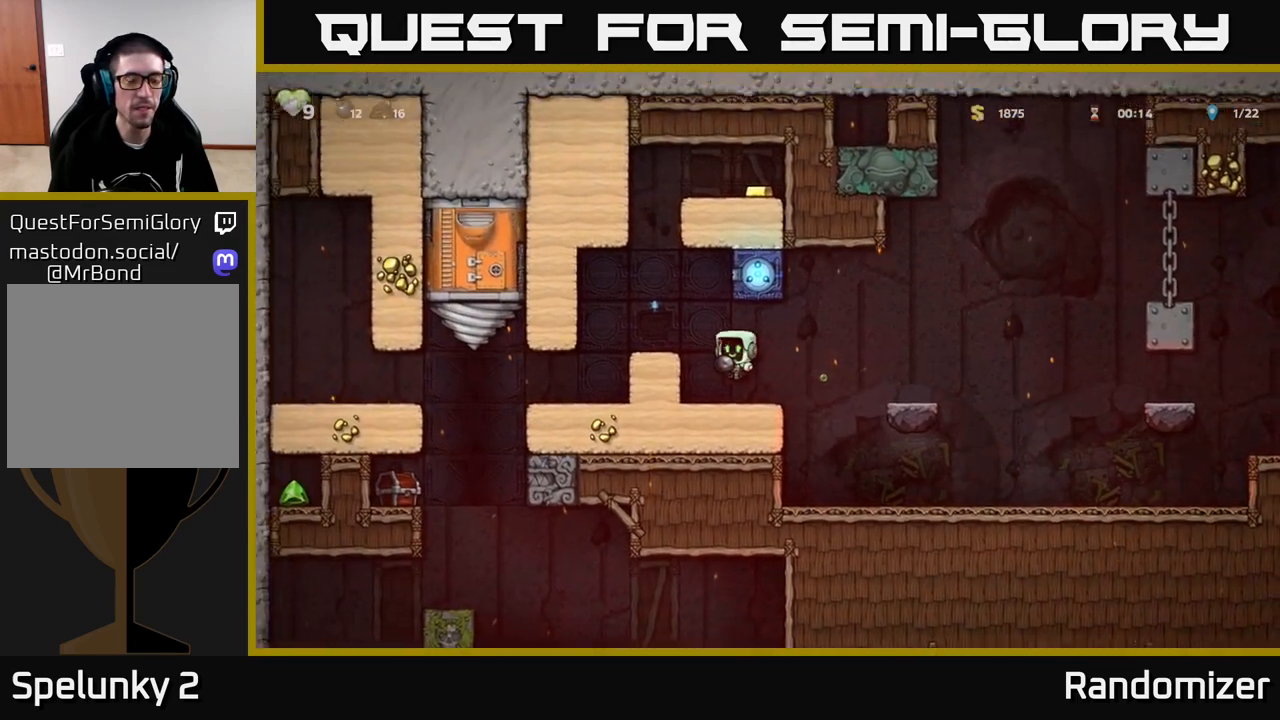
{"buttons": [], "left_stick": "center", "right_stick": "center", "events": [[50, "left_stick", "center"], [183, "A", "down"], [200, "left_stick", "left"], [333, "A", "up"], [500, "left_stick", "center"]]}
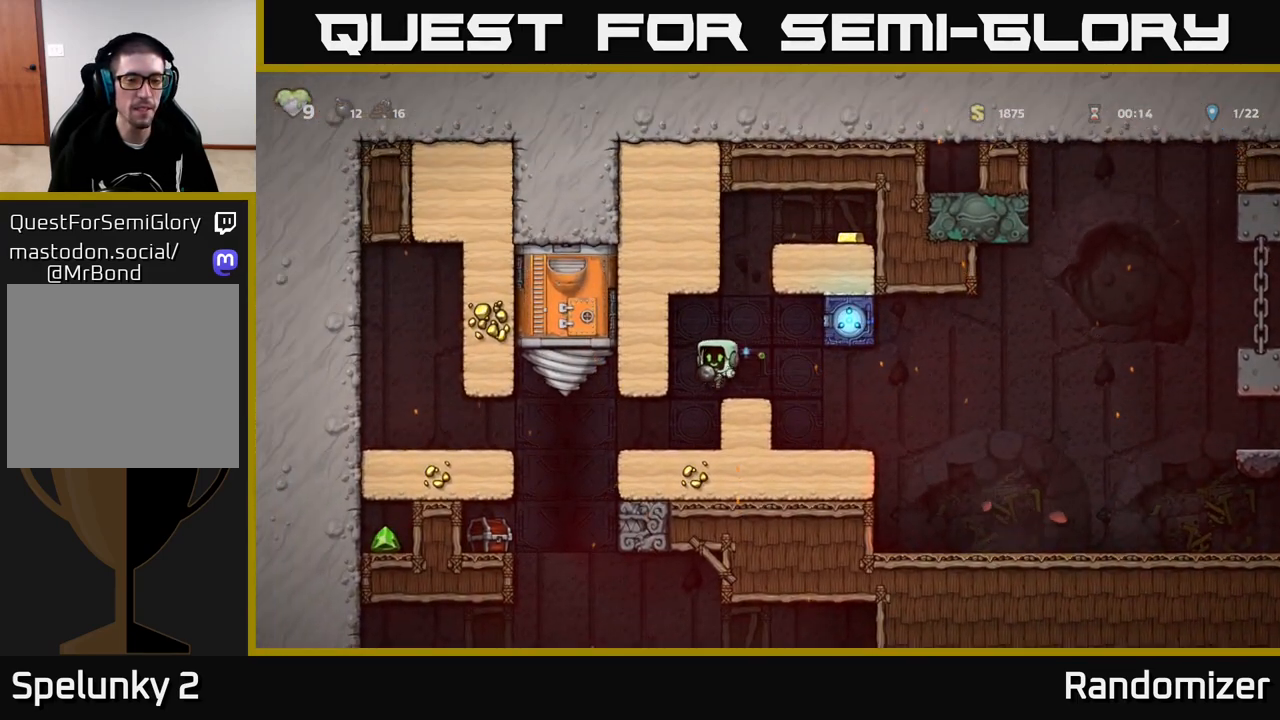
{"buttons": ["X"], "left_stick": "down-left", "right_stick": "center", "events": [[267, "left_stick", "left"], [383, "left_stick", "down-left"], [433, "X", "down"]]}
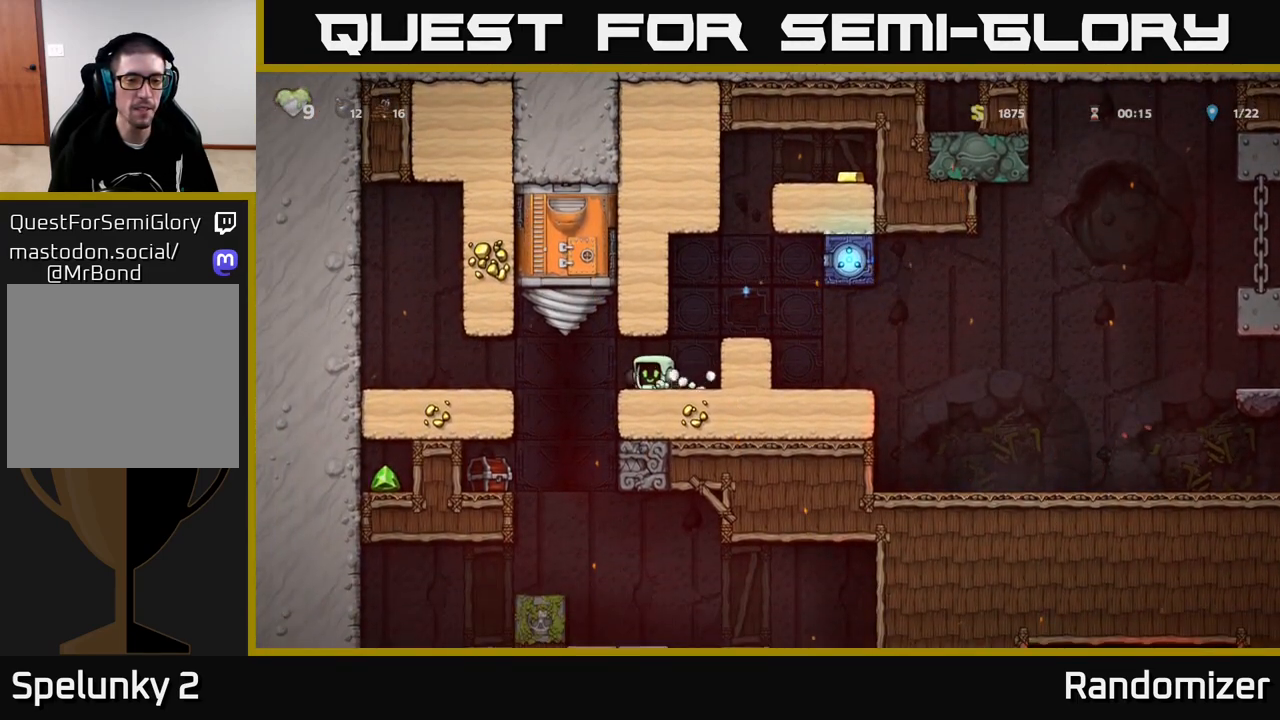
{"buttons": [], "left_stick": "center", "right_stick": "center", "events": [[17, "X", "up"], [50, "left_stick", "center"]]}
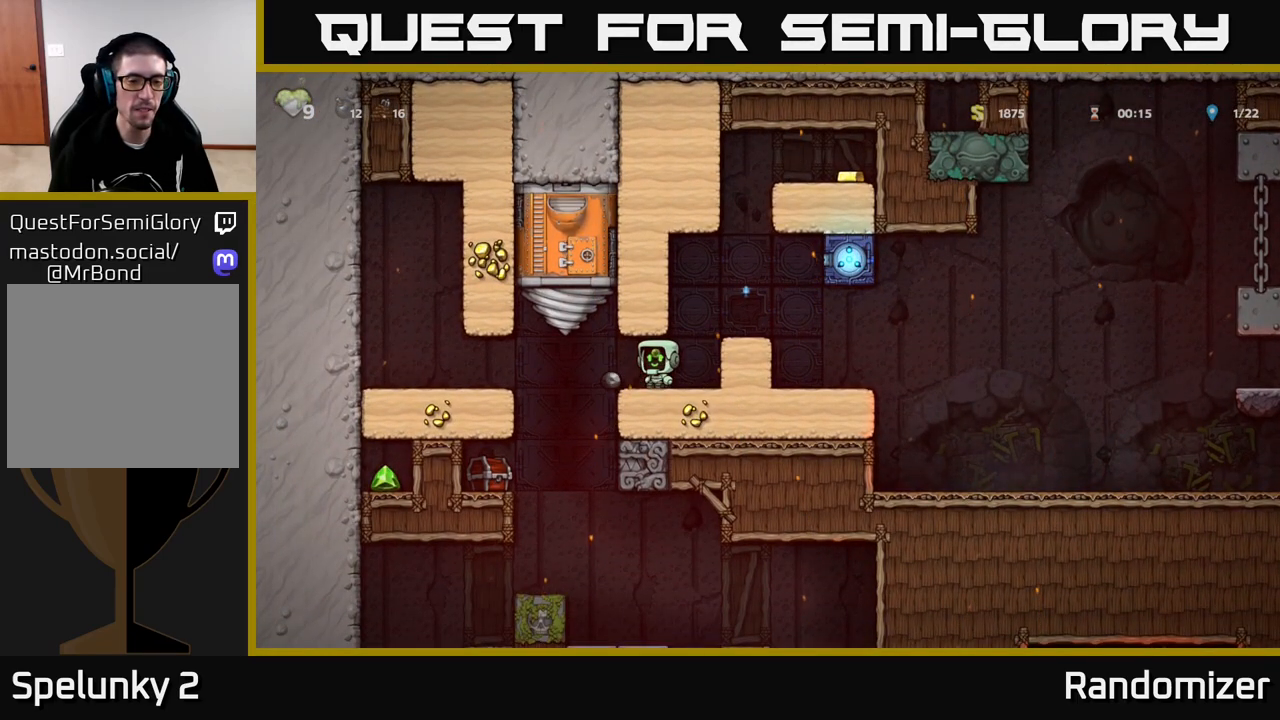
{"buttons": [], "left_stick": "center", "right_stick": "center", "events": [[117, "X", "down"], [200, "X", "up"]]}
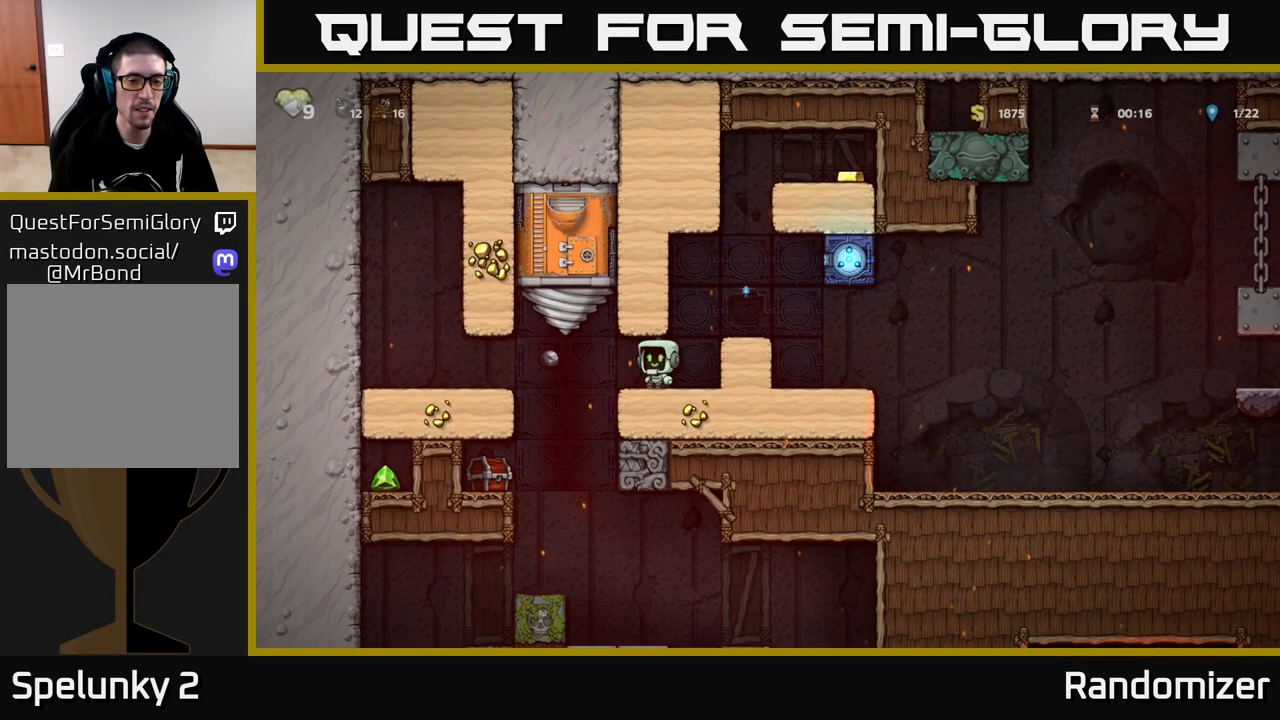
{"buttons": [], "left_stick": "center", "right_stick": "center", "events": []}
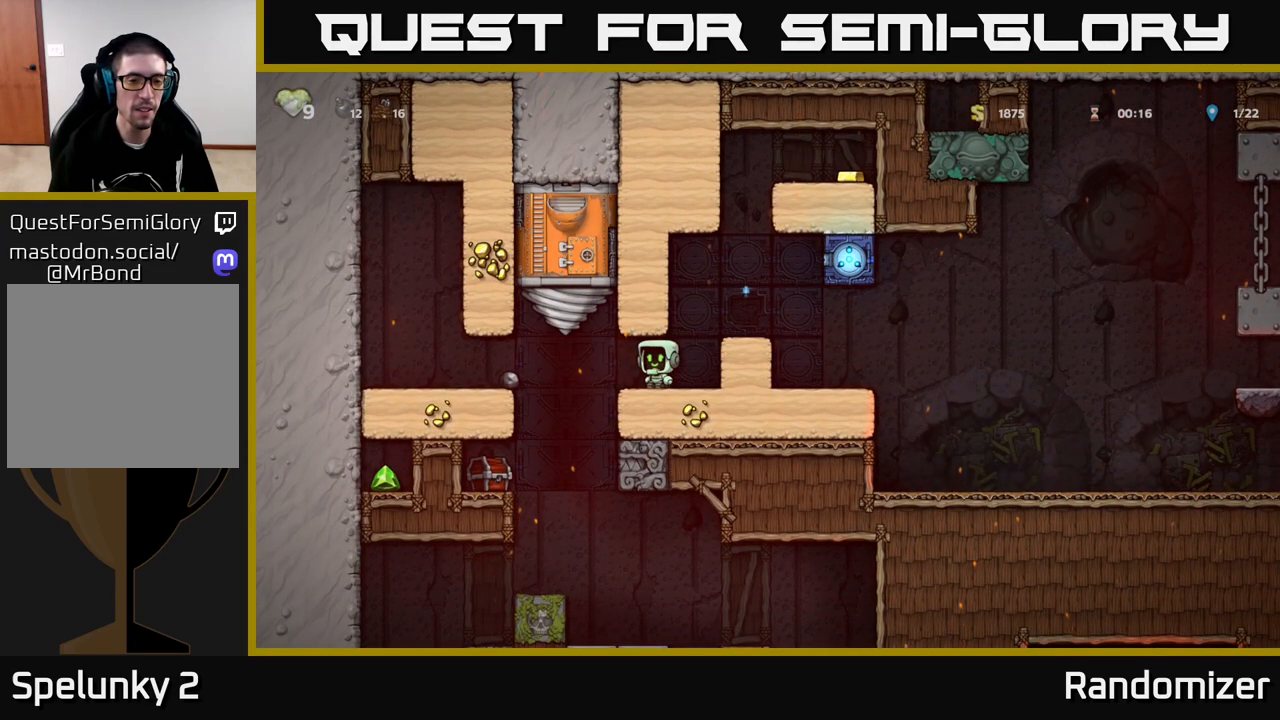
{"buttons": [], "left_stick": "left", "right_stick": "center", "events": [[200, "left_stick", "left"]]}
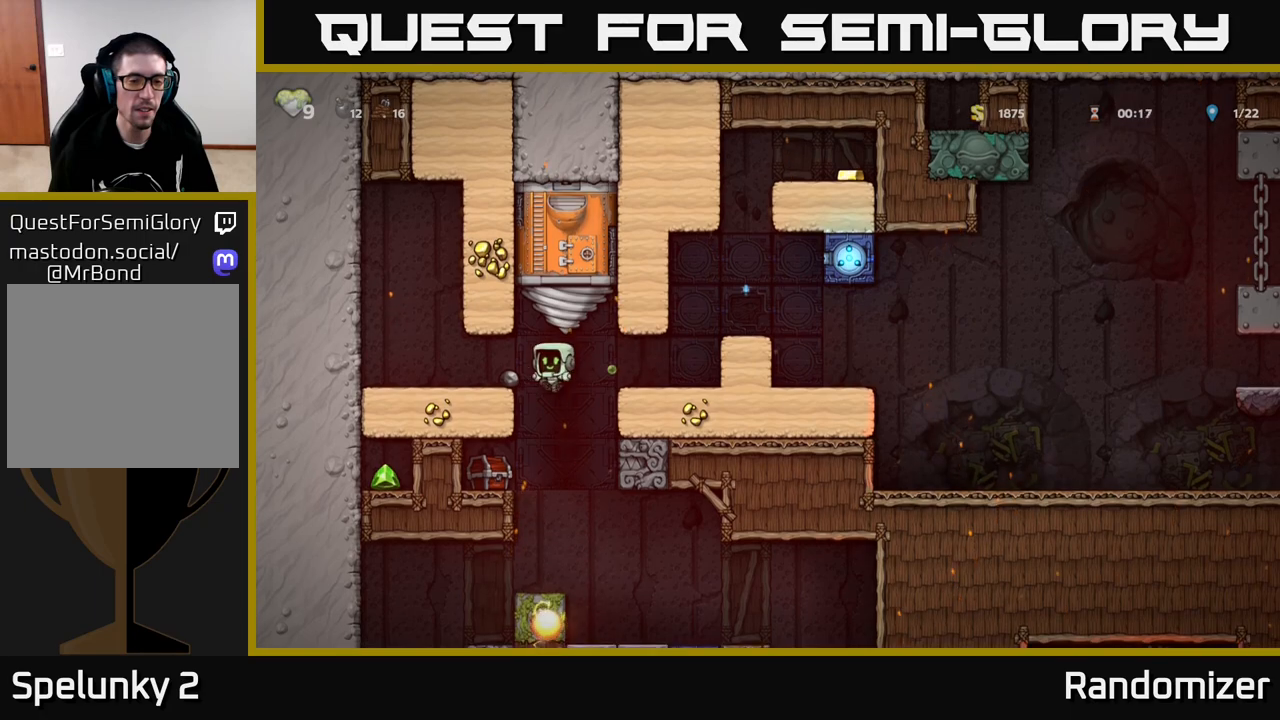
{"buttons": [], "left_stick": "center", "right_stick": "center", "events": [[183, "A", "down"], [317, "A", "up"], [383, "left_stick", "center"]]}
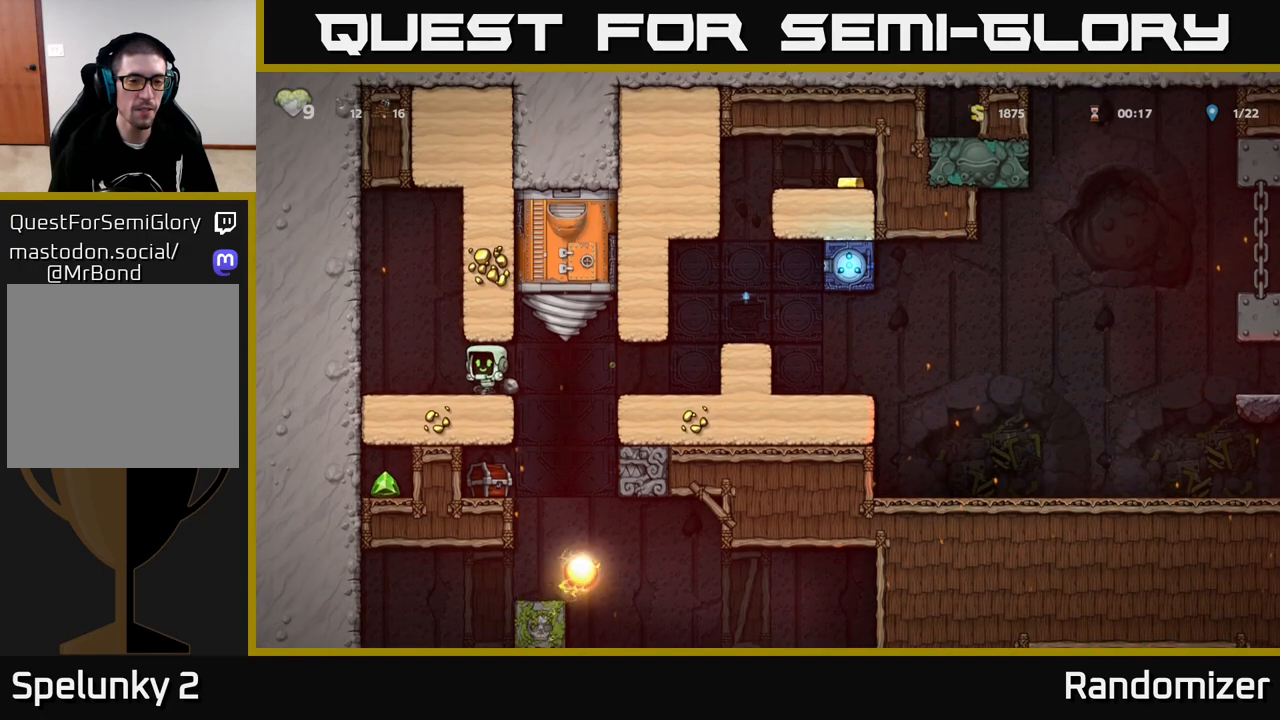
{"buttons": [], "left_stick": "down-left", "right_stick": "center", "events": [[100, "left_stick", "right"], [217, "left_stick", "center"], [300, "left_stick", "down"], [483, "left_stick", "down-left"]]}
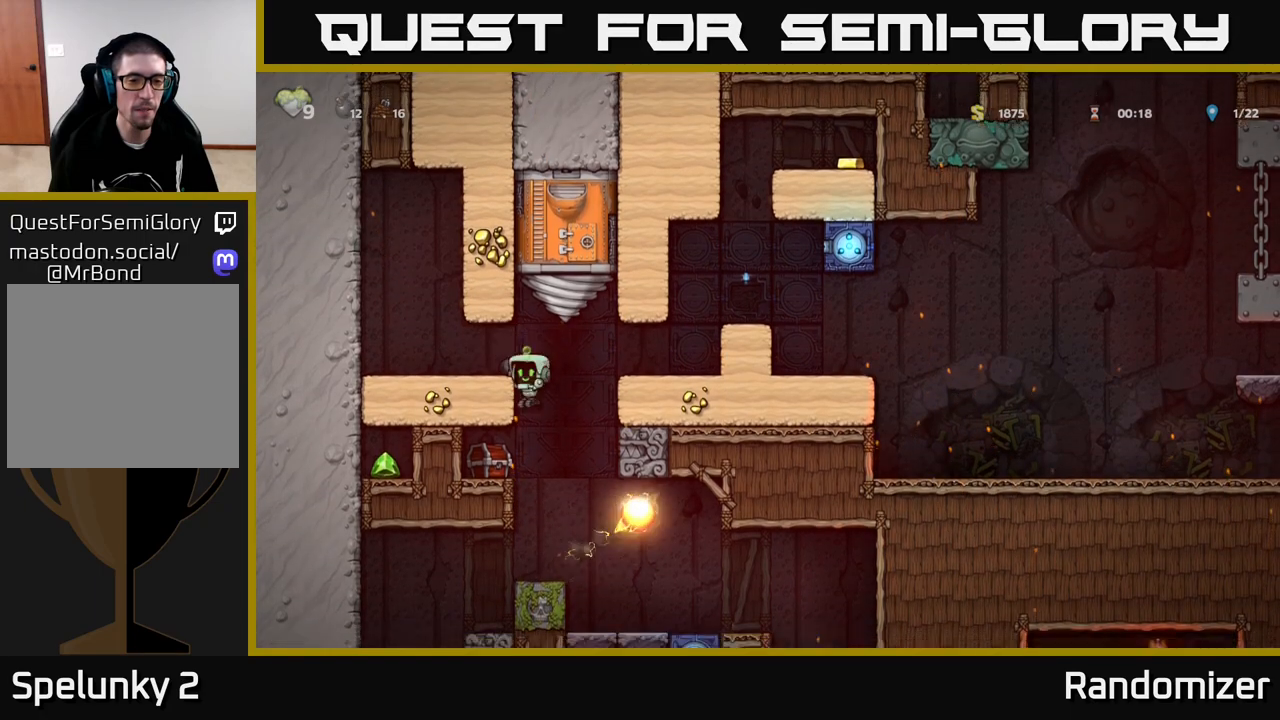
{"buttons": [], "left_stick": "down", "right_stick": "center", "events": [[17, "left_stick", "left"], [150, "left_stick", "center"], [500, "left_stick", "down"]]}
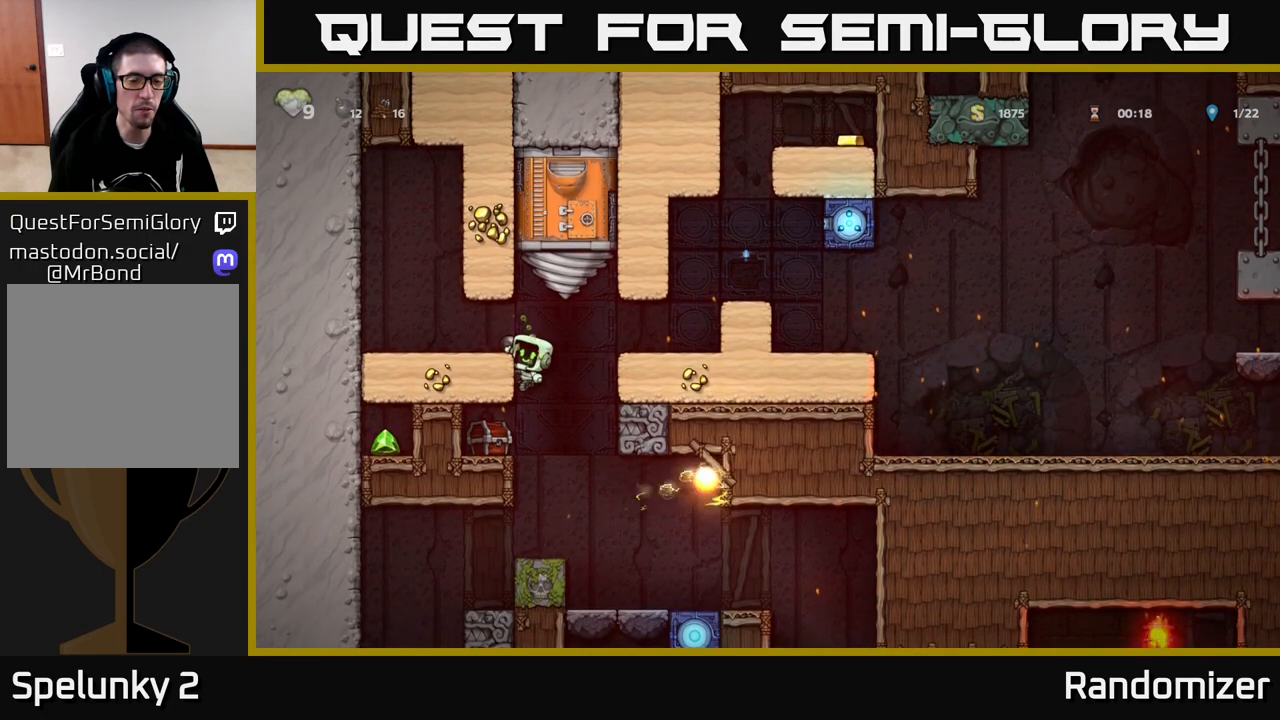
{"buttons": ["A"], "left_stick": "left", "right_stick": "center", "events": [[167, "left_stick", "center"], [450, "A", "down"], [450, "left_stick", "left"]]}
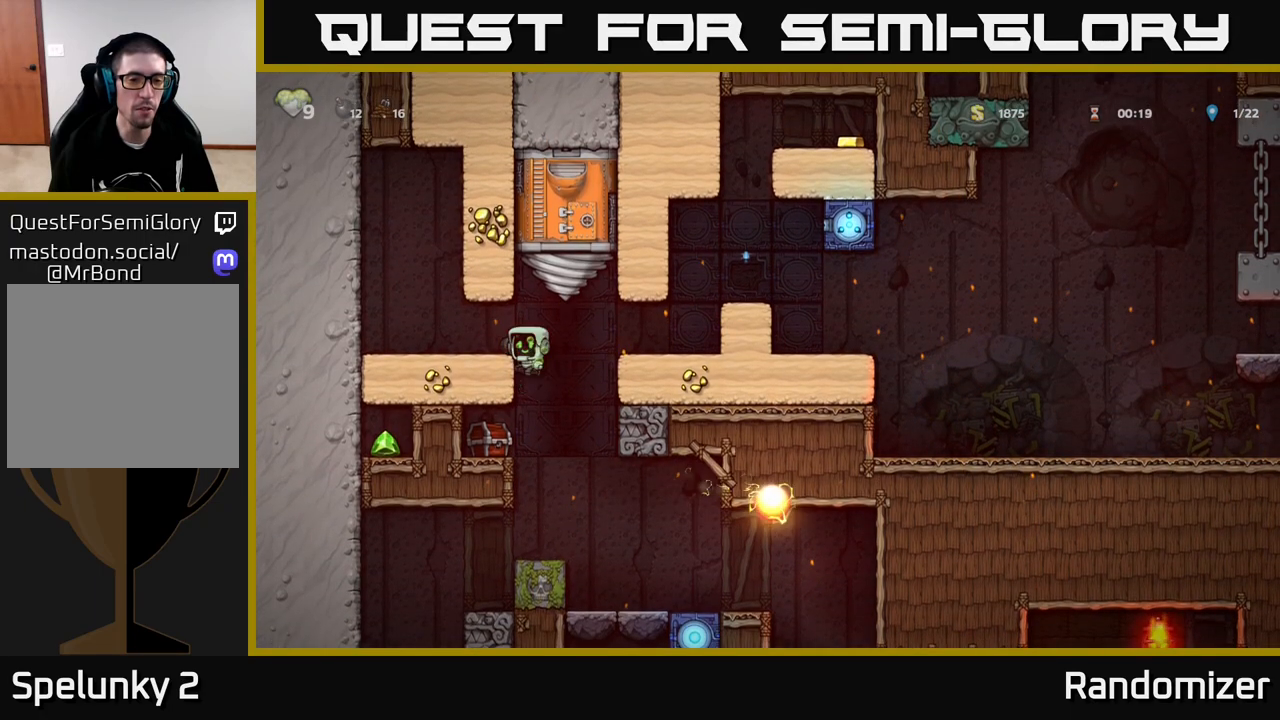
{"buttons": [], "left_stick": "center", "right_stick": "center", "events": [[67, "A", "up"], [117, "left_stick", "center"], [400, "left_stick", "down-right"], [483, "left_stick", "center"]]}
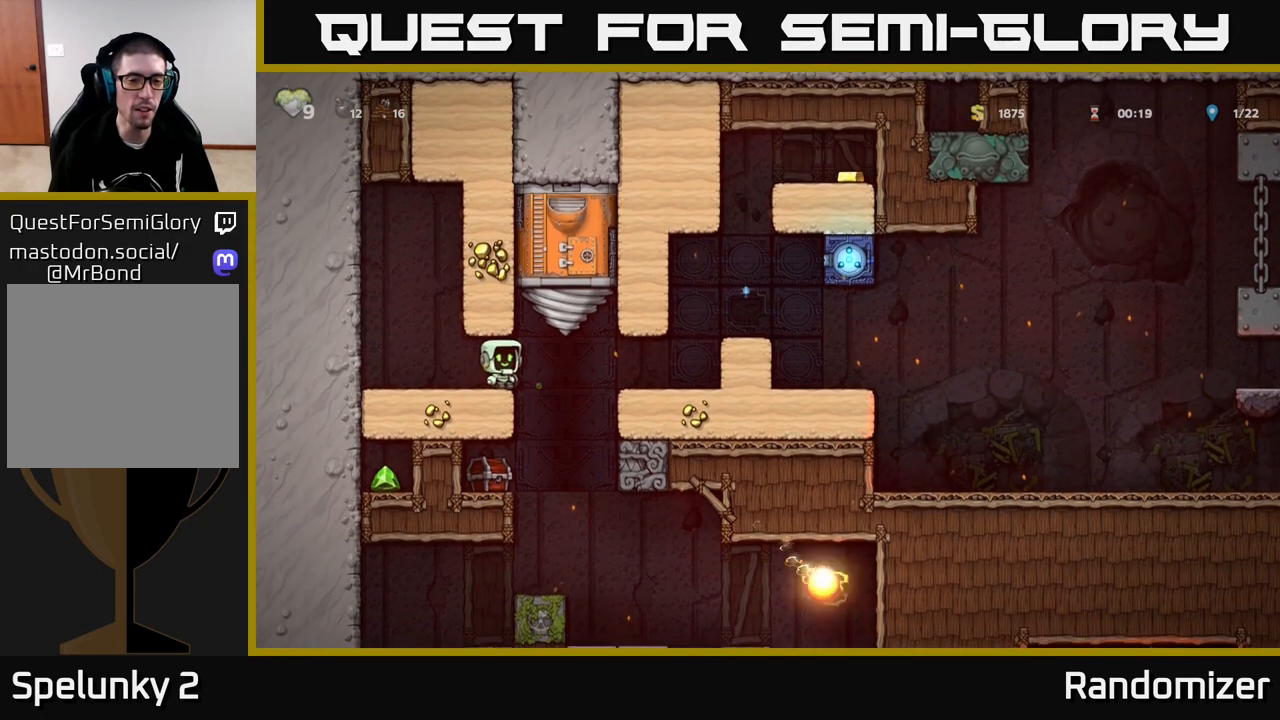
{"buttons": [], "left_stick": "down", "right_stick": "center", "events": [[133, "left_stick", "down"], [233, "X", "down"], [333, "X", "up"], [417, "X", "down"], [500, "X", "up"]]}
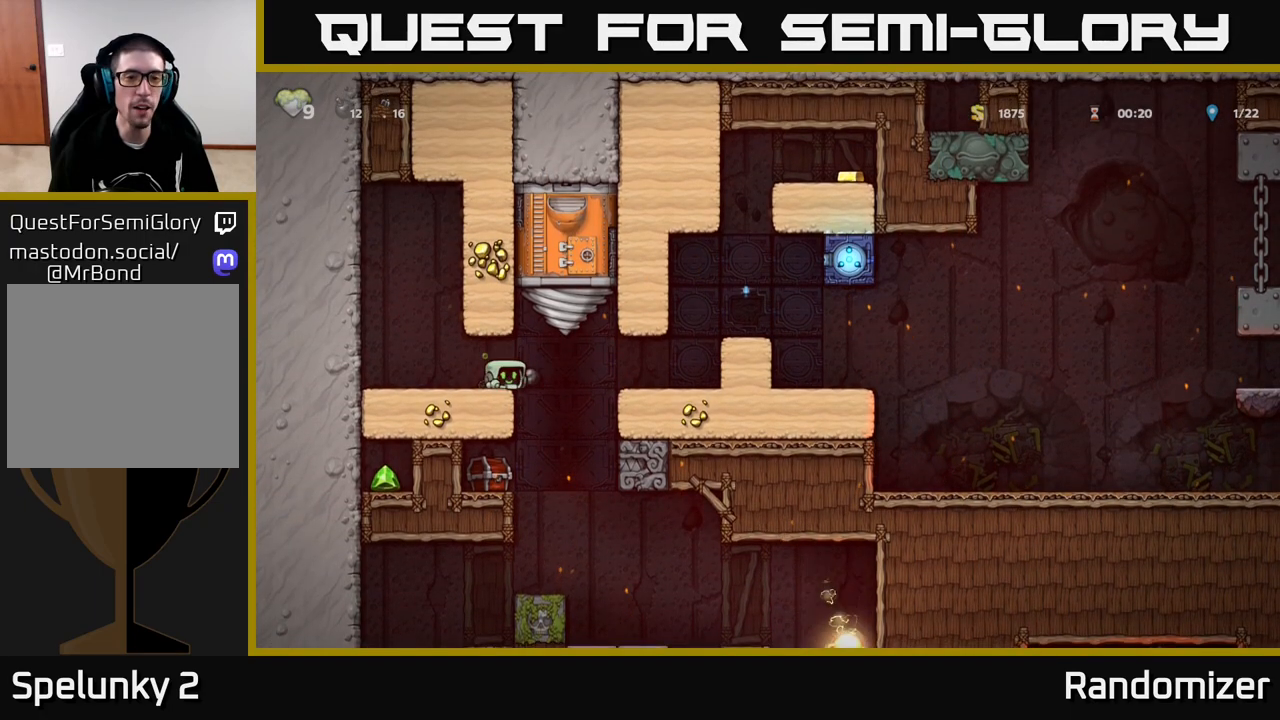
{"buttons": [], "left_stick": "center", "right_stick": "center", "events": [[100, "left_stick", "center"]]}
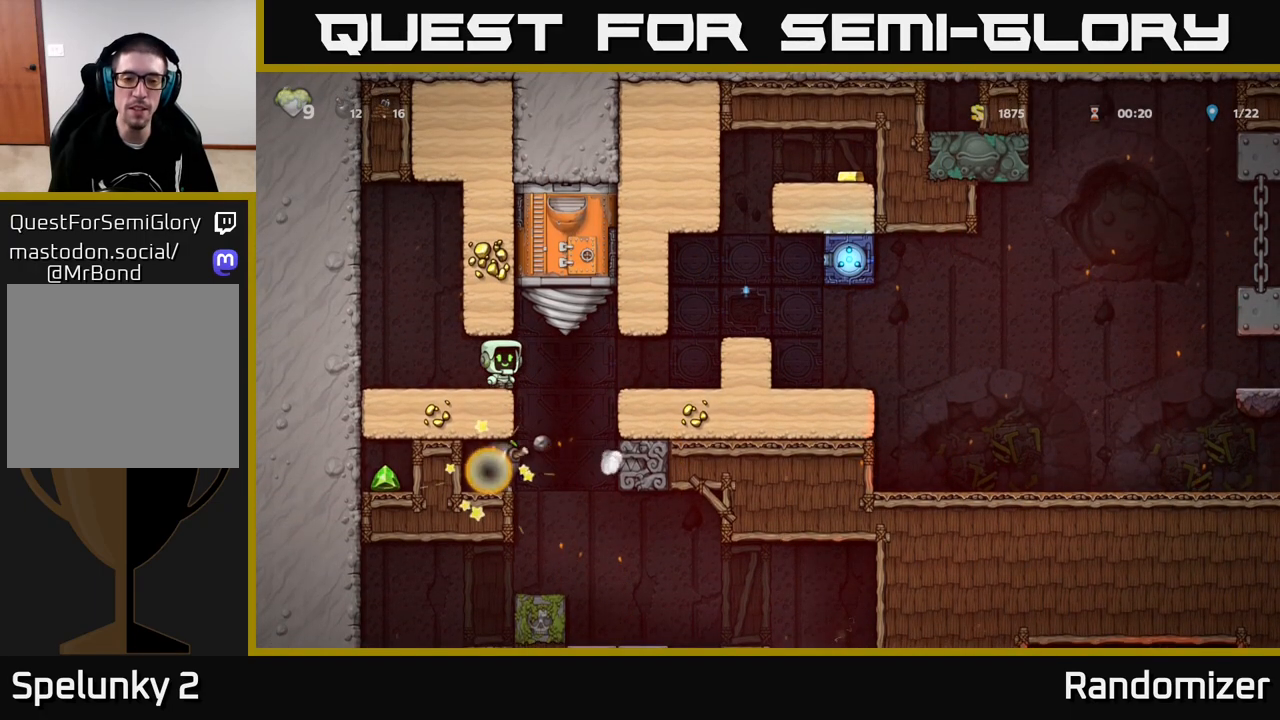
{"buttons": [], "left_stick": "right", "right_stick": "center", "events": [[367, "left_stick", "right"]]}
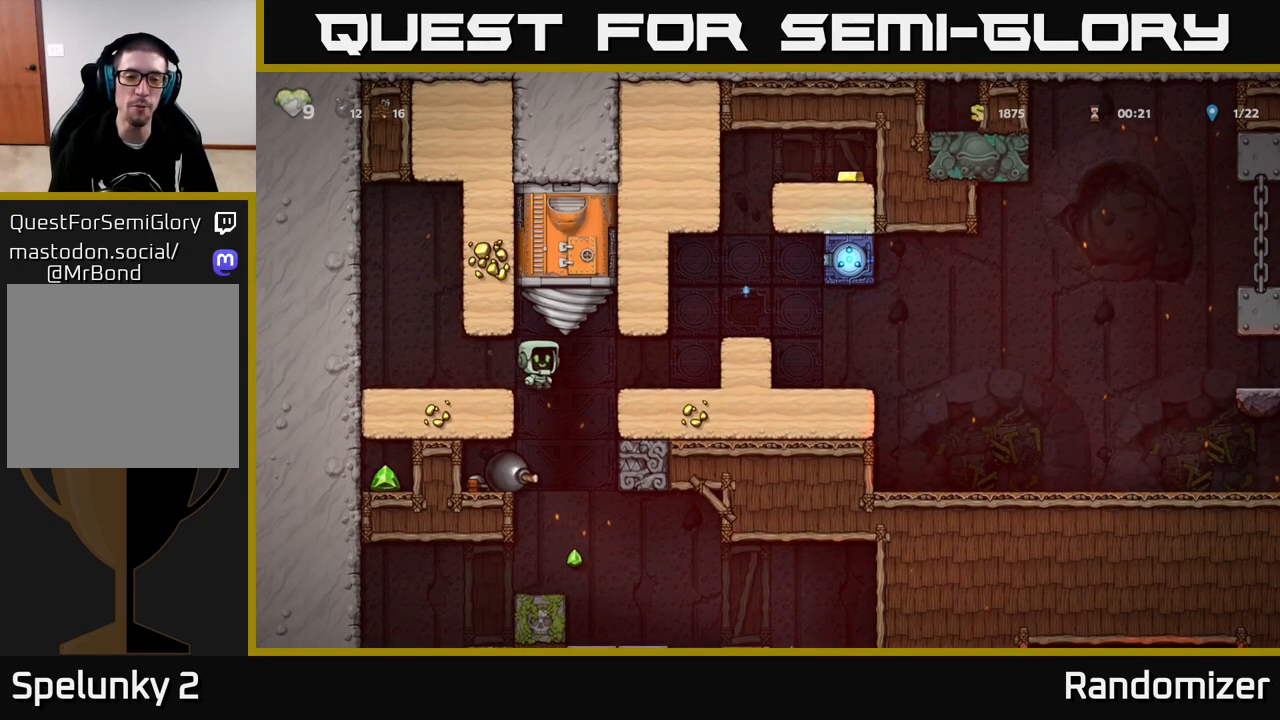
{"buttons": [], "left_stick": "center", "right_stick": "center", "events": [[50, "left_stick", "left"], [367, "left_stick", "center"]]}